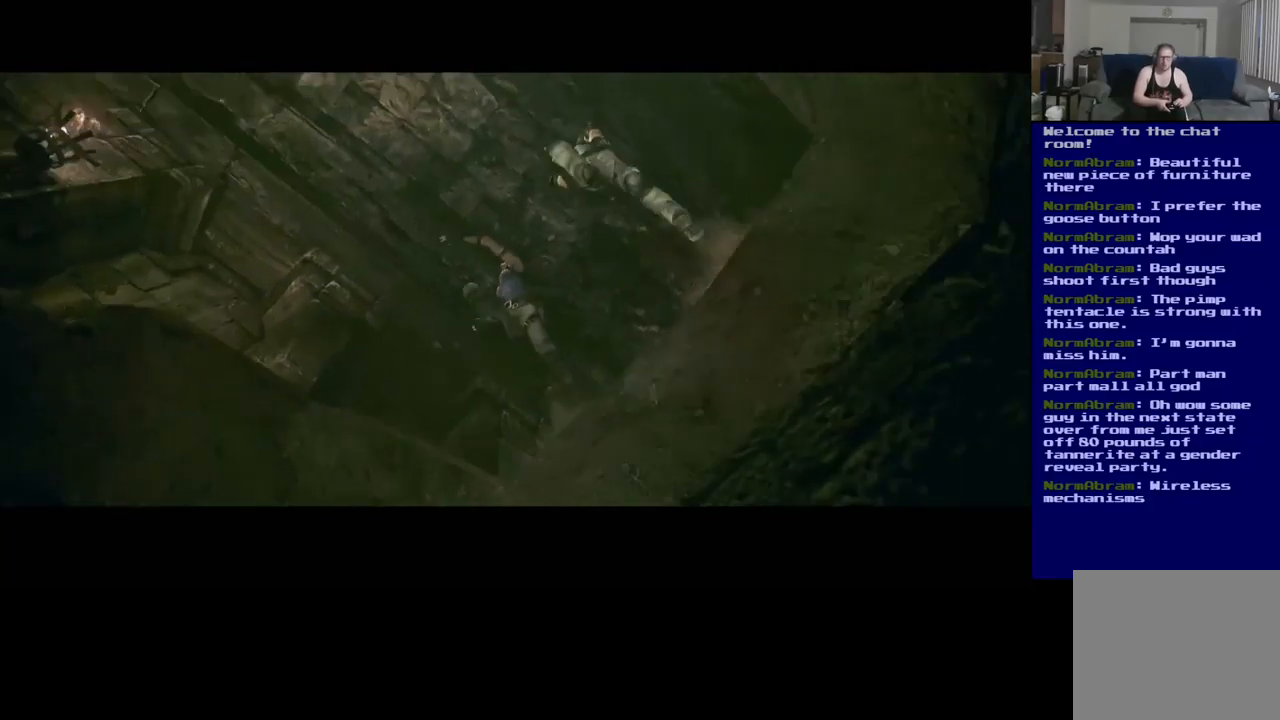
Gameplay with a controller (Xbox layout); each line is a JSON object with the inputs held at the frame after it. "events" lists button and stick changes between this image and that frame as [ms after this image, input, new state], when the widget could be followed in between. Not read: R3.
{"buttons": [], "left_stick": "center", "right_stick": "center", "events": []}
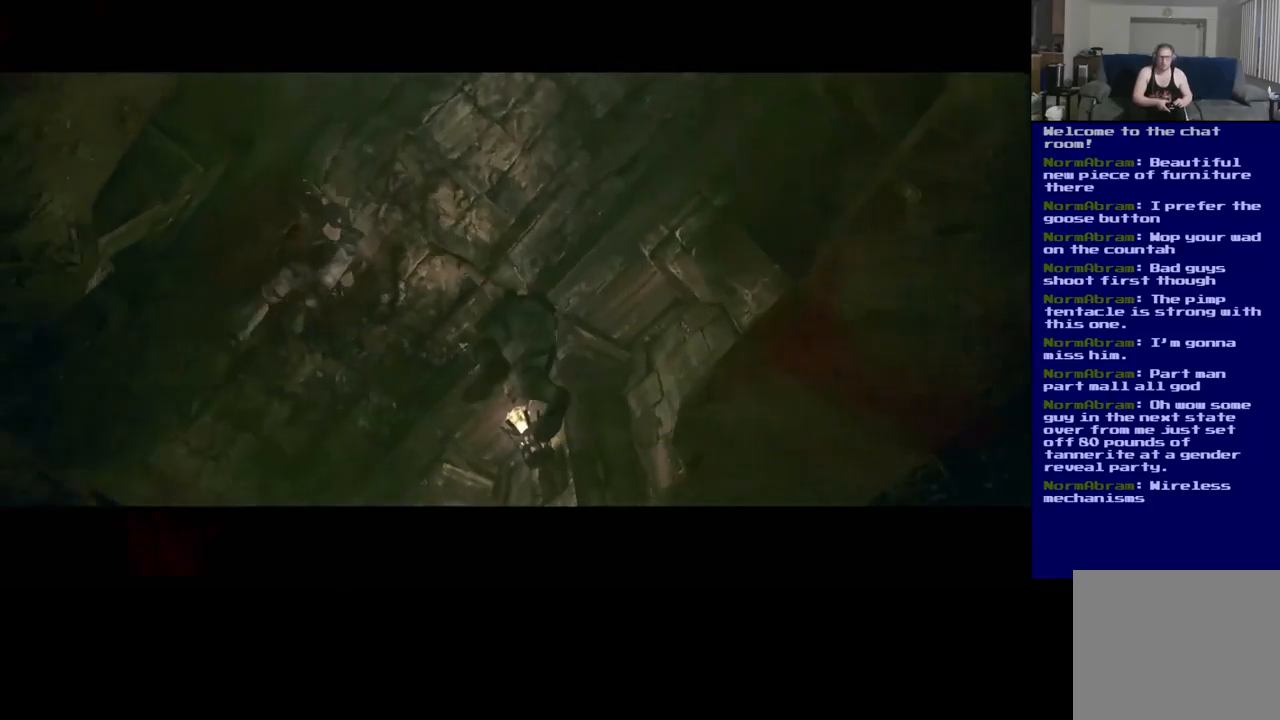
{"buttons": [], "left_stick": "center", "right_stick": "center", "events": []}
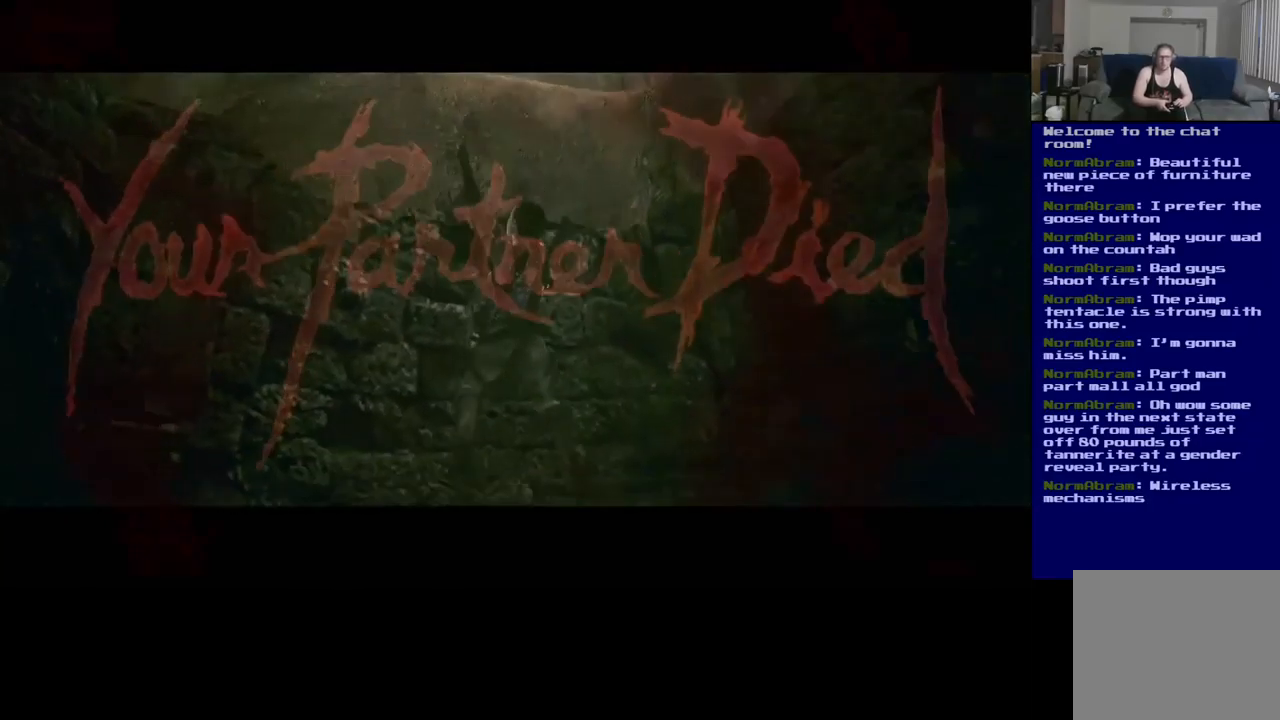
{"buttons": [], "left_stick": "center", "right_stick": "center", "events": []}
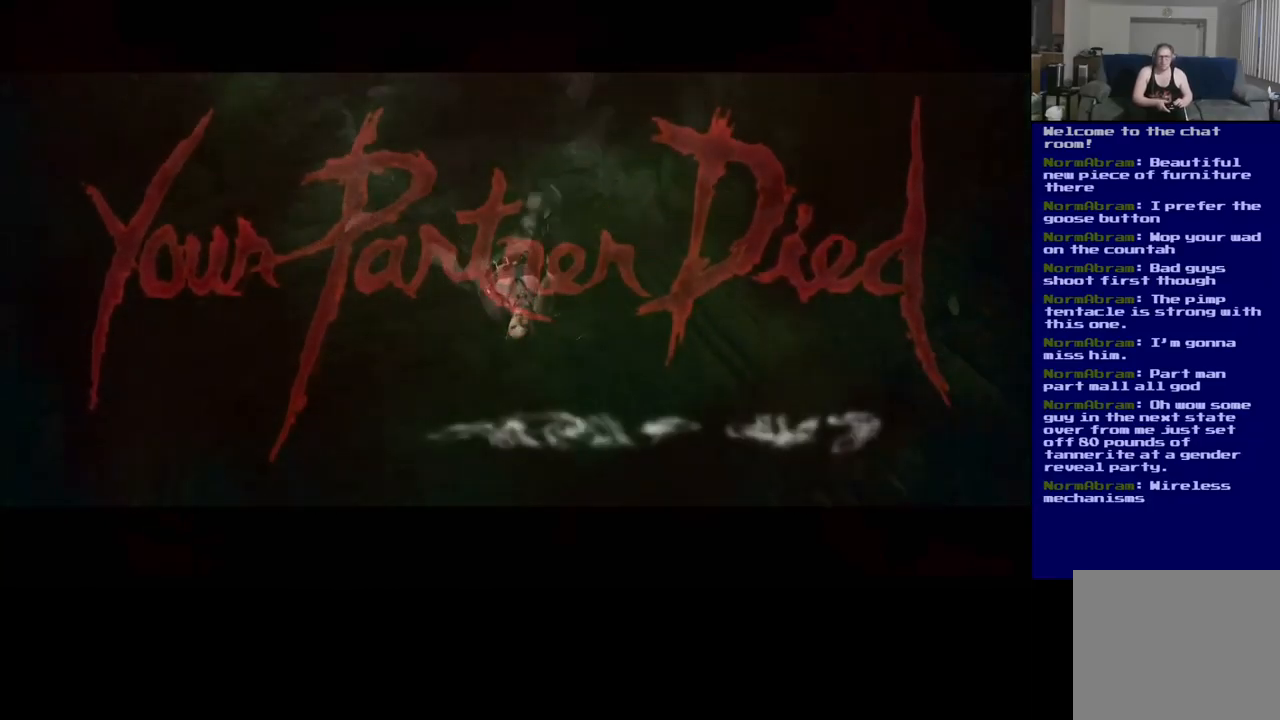
{"buttons": [], "left_stick": "center", "right_stick": "center", "events": []}
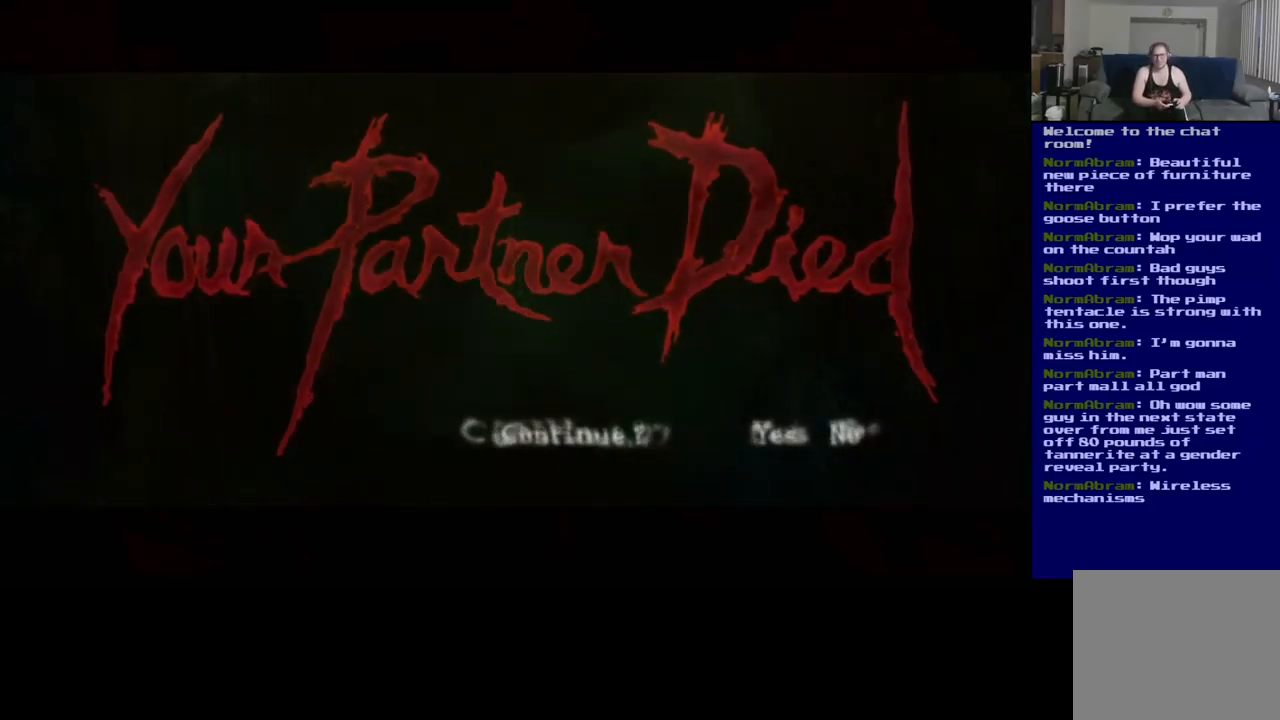
{"buttons": [], "left_stick": "center", "right_stick": "center", "events": []}
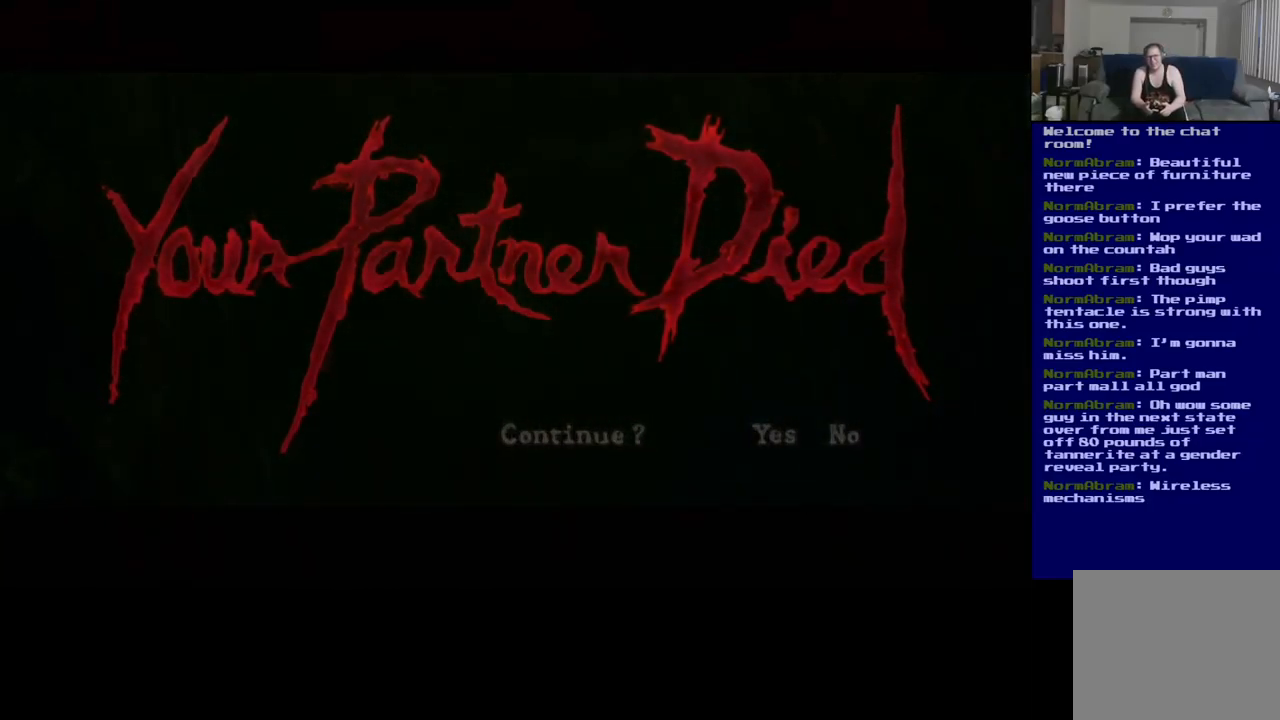
{"buttons": ["A"], "left_stick": "center", "right_stick": "center", "events": [[34, "A", "down"], [134, "A", "up"], [500, "A", "down"]]}
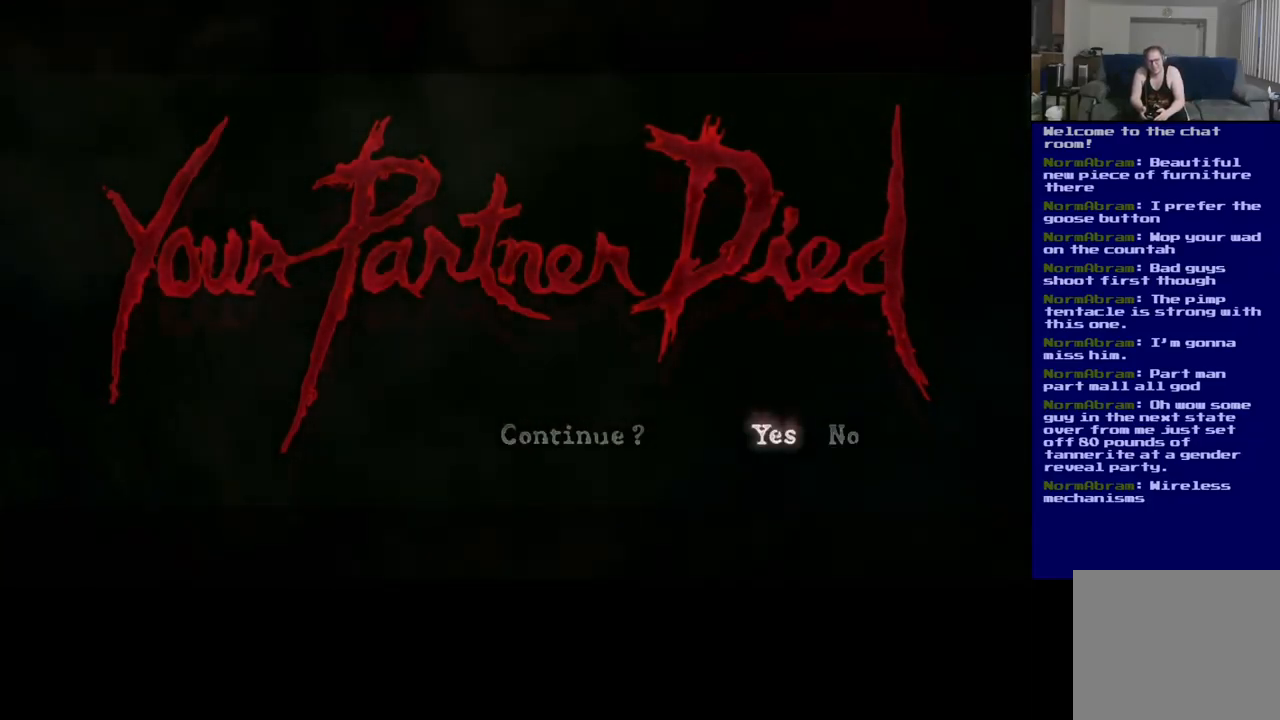
{"buttons": [], "left_stick": "center", "right_stick": "center", "events": [[100, "A", "up"]]}
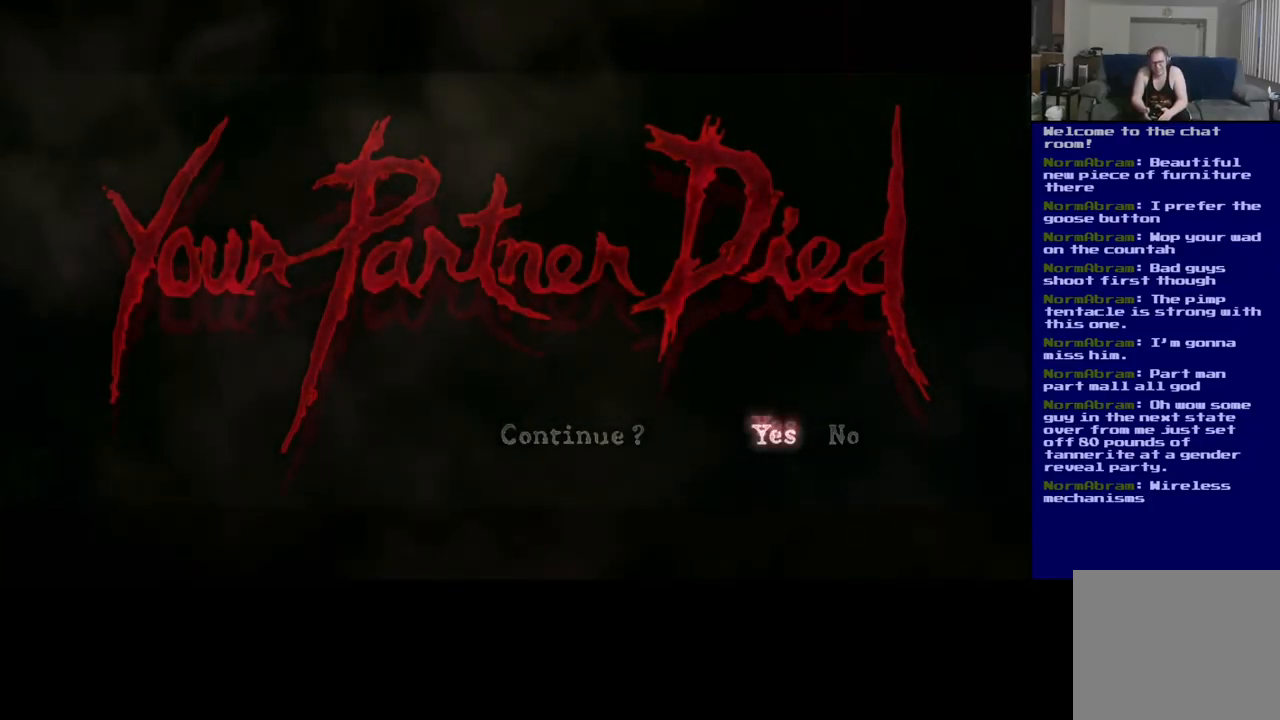
{"buttons": [], "left_stick": "center", "right_stick": "center", "events": []}
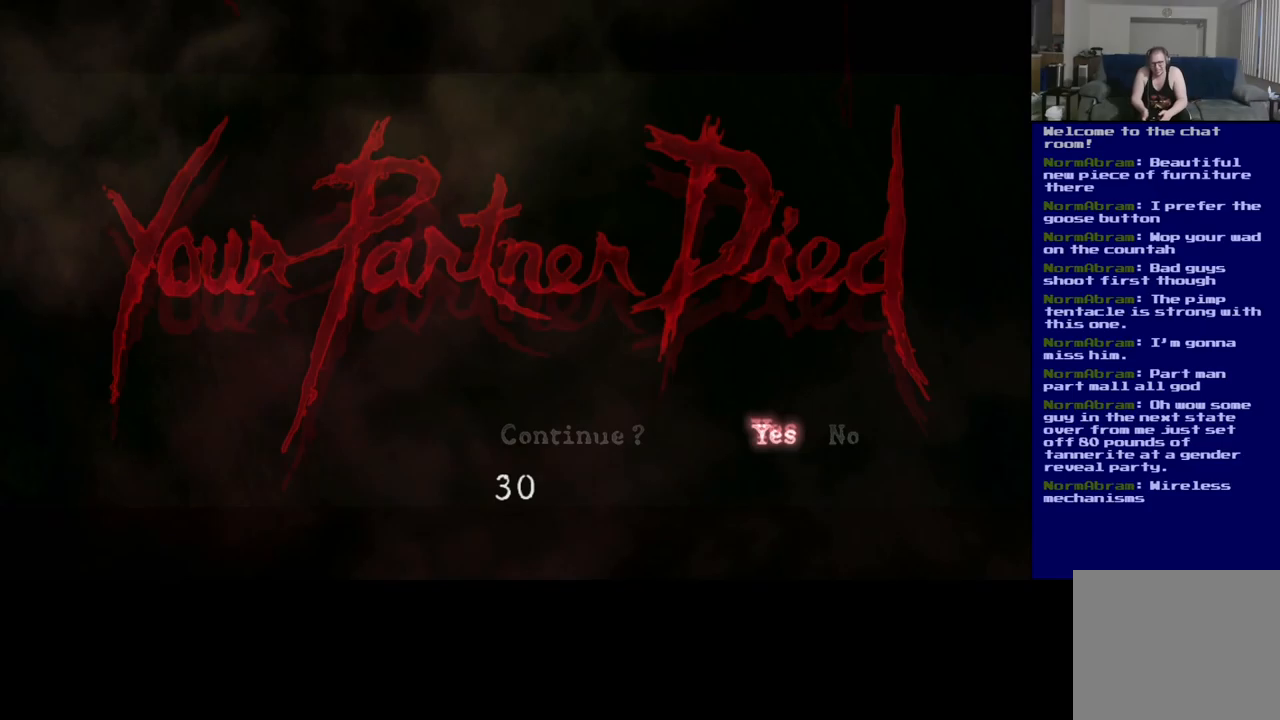
{"buttons": [], "left_stick": "center", "right_stick": "center", "events": []}
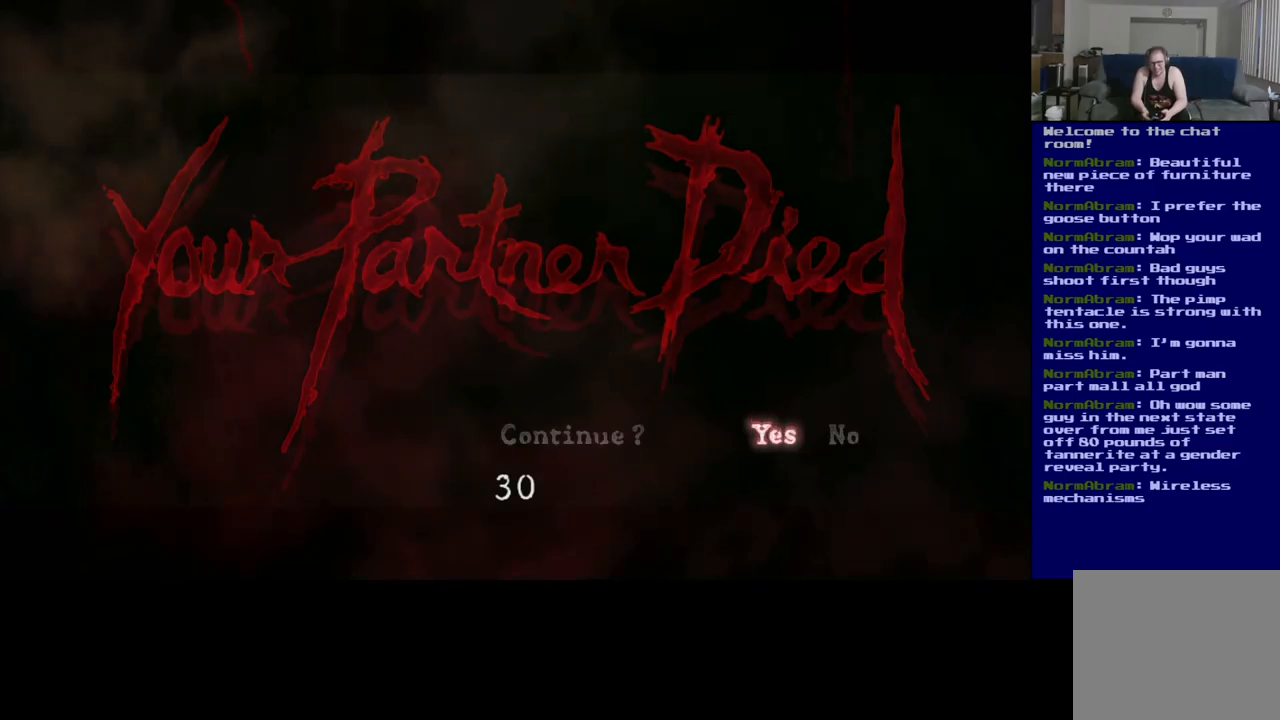
{"buttons": ["A"], "left_stick": "center", "right_stick": "center", "events": [[467, "A", "down"]]}
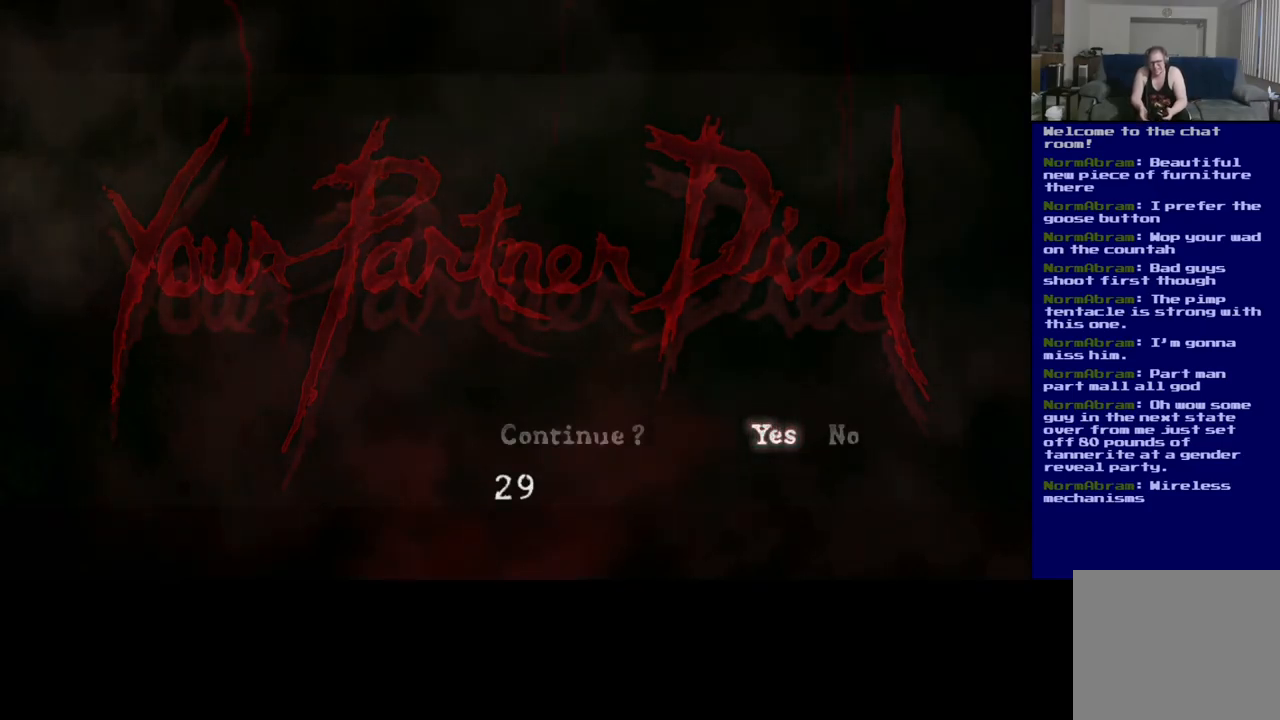
{"buttons": [], "left_stick": "center", "right_stick": "center", "events": [[100, "A", "up"]]}
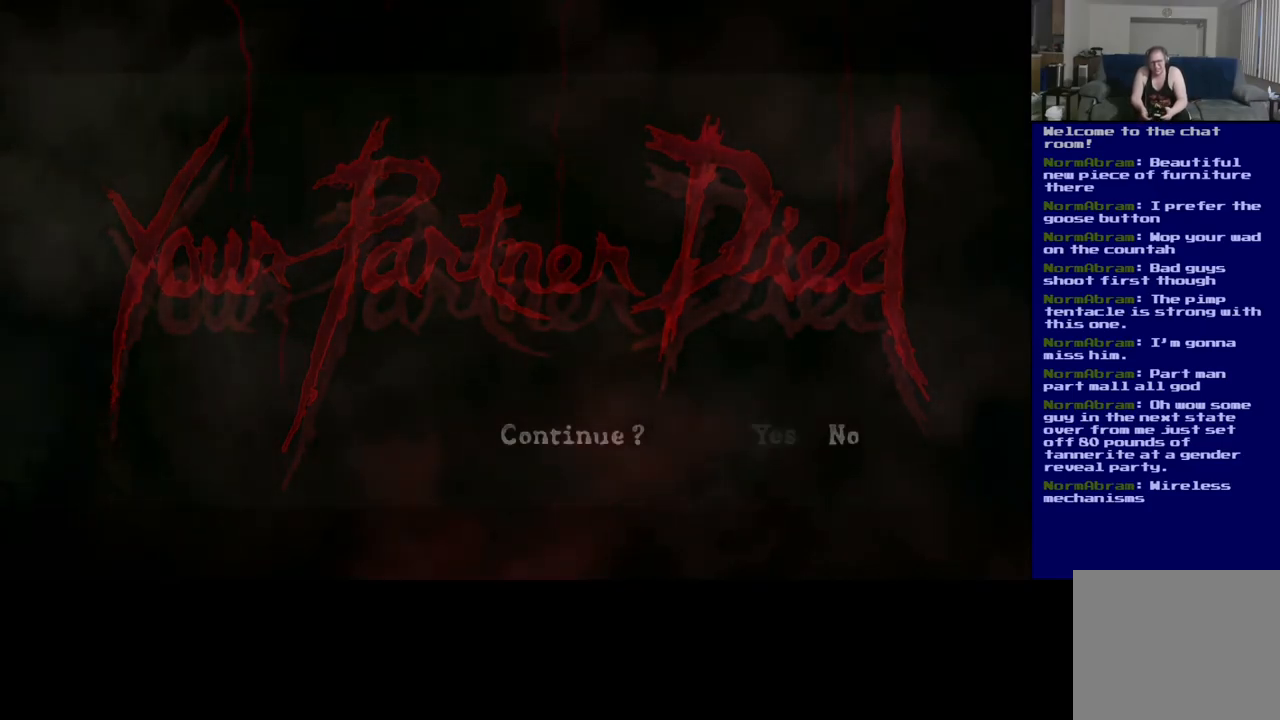
{"buttons": [], "left_stick": "center", "right_stick": "center", "events": []}
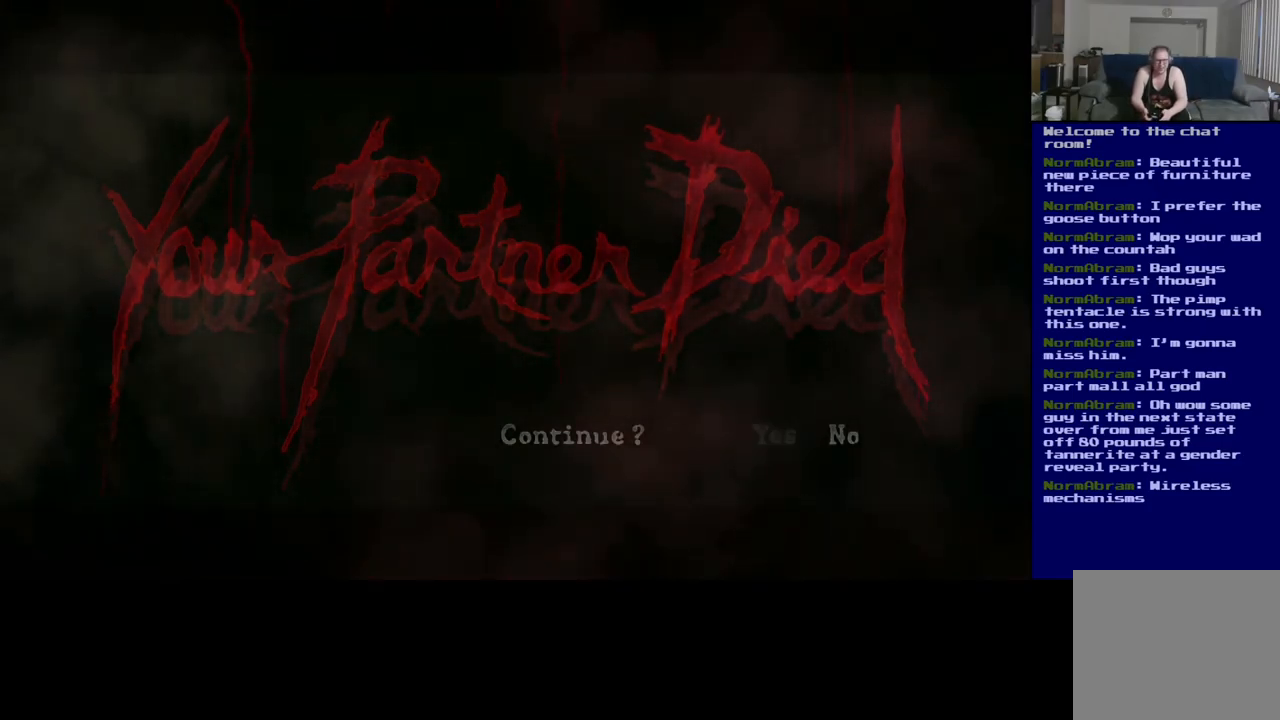
{"buttons": [], "left_stick": "center", "right_stick": "center", "events": []}
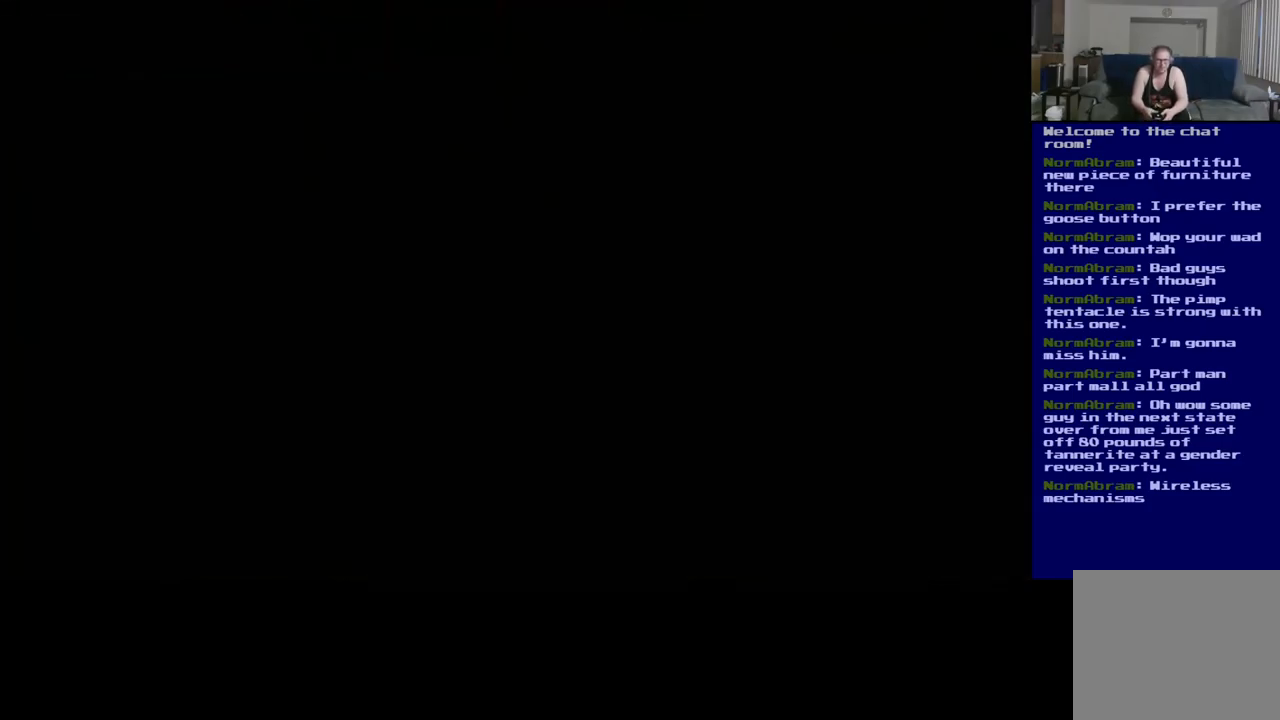
{"buttons": [], "left_stick": "center", "right_stick": "center", "events": []}
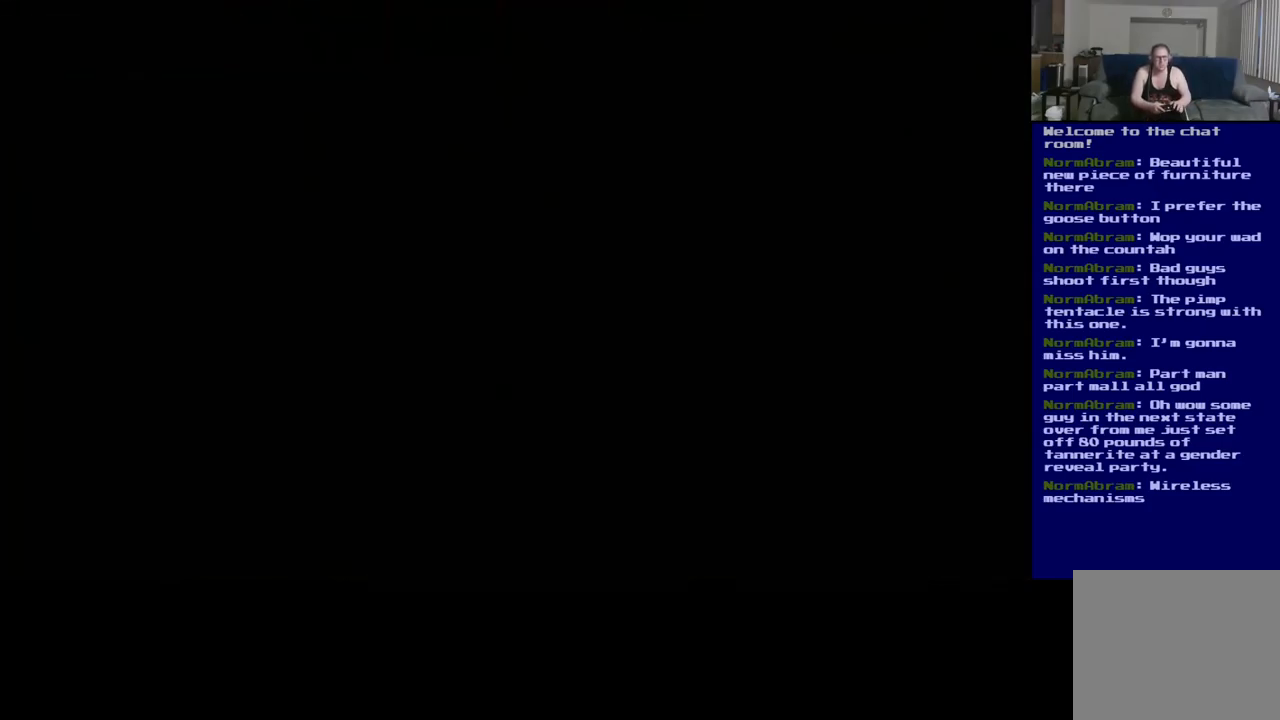
{"buttons": [], "left_stick": "center", "right_stick": "center", "events": []}
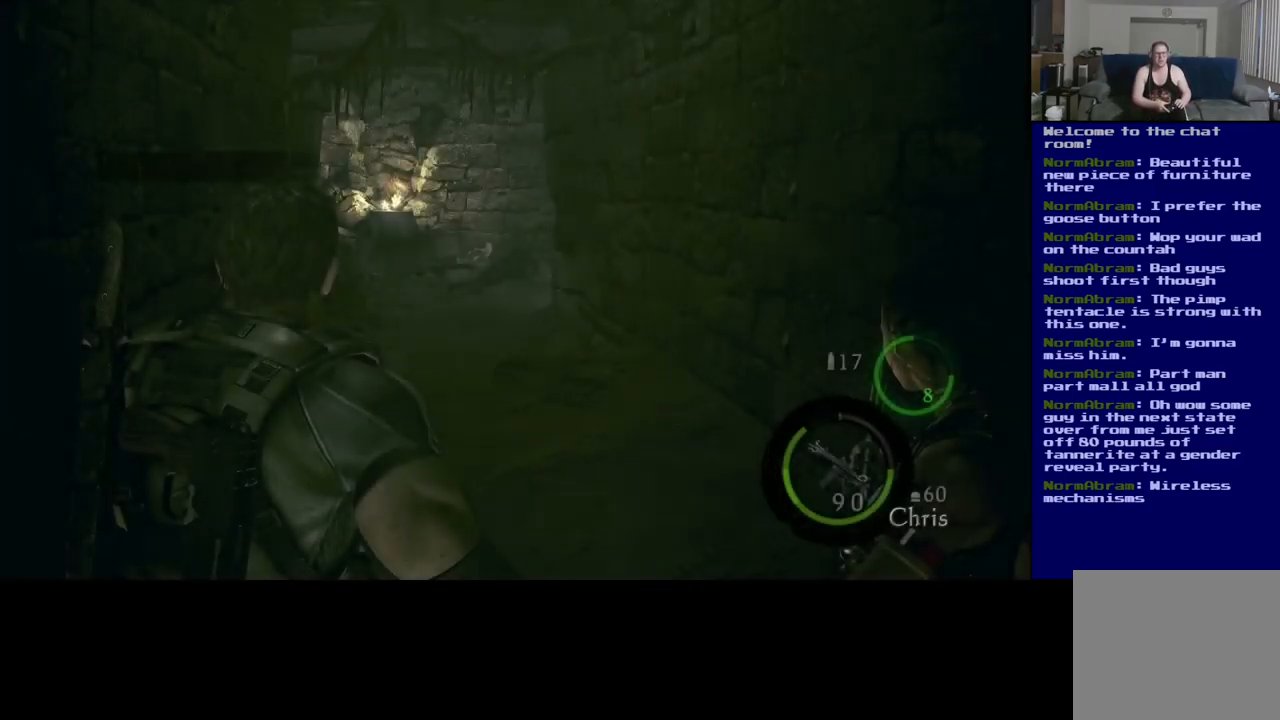
{"buttons": [], "left_stick": "center", "right_stick": "center", "events": [[350, "A", "down"], [400, "A", "up"]]}
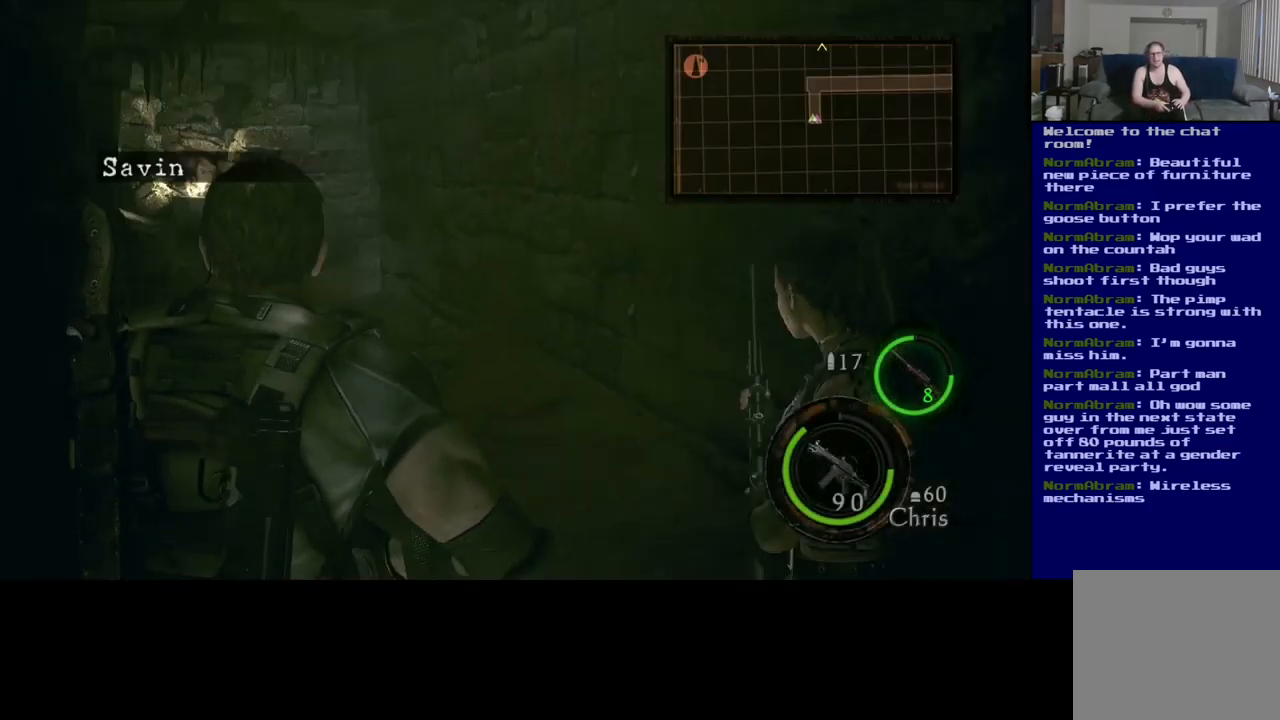
{"buttons": [], "left_stick": "center", "right_stick": "center", "events": []}
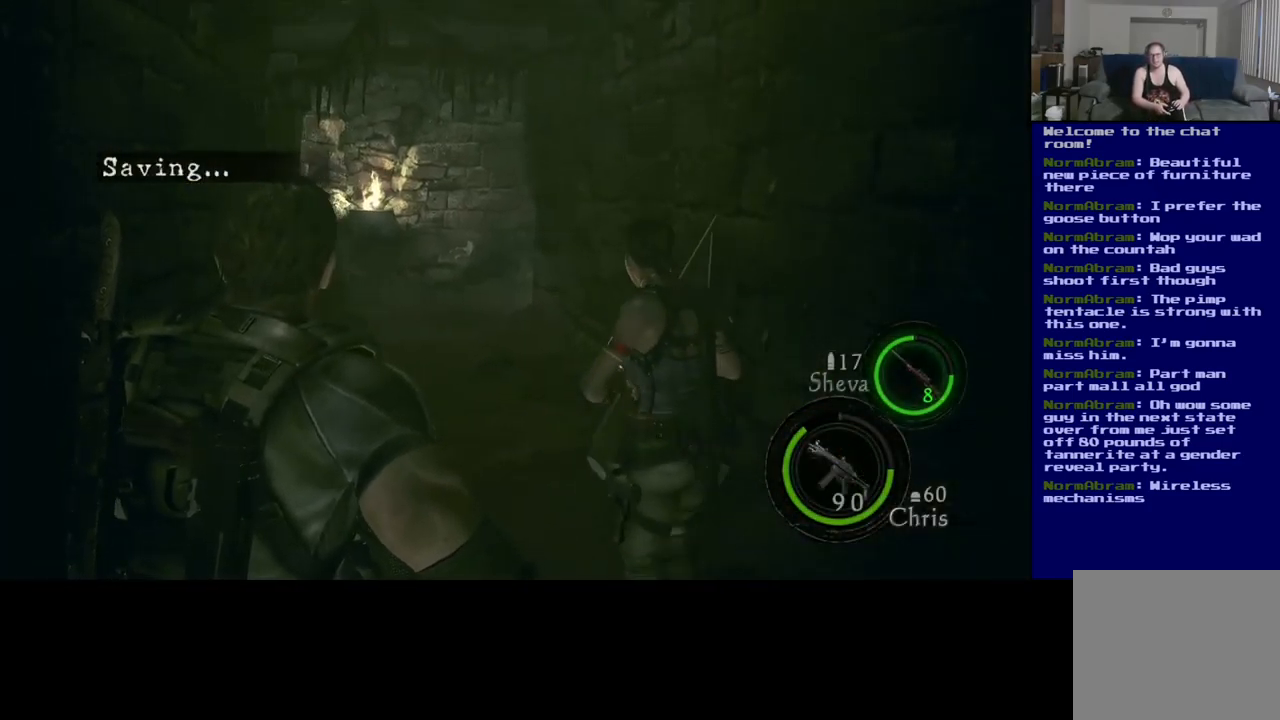
{"buttons": ["L3"], "left_stick": "up", "right_stick": "center", "events": [[50, "left_stick", "up"], [450, "L3", "down"]]}
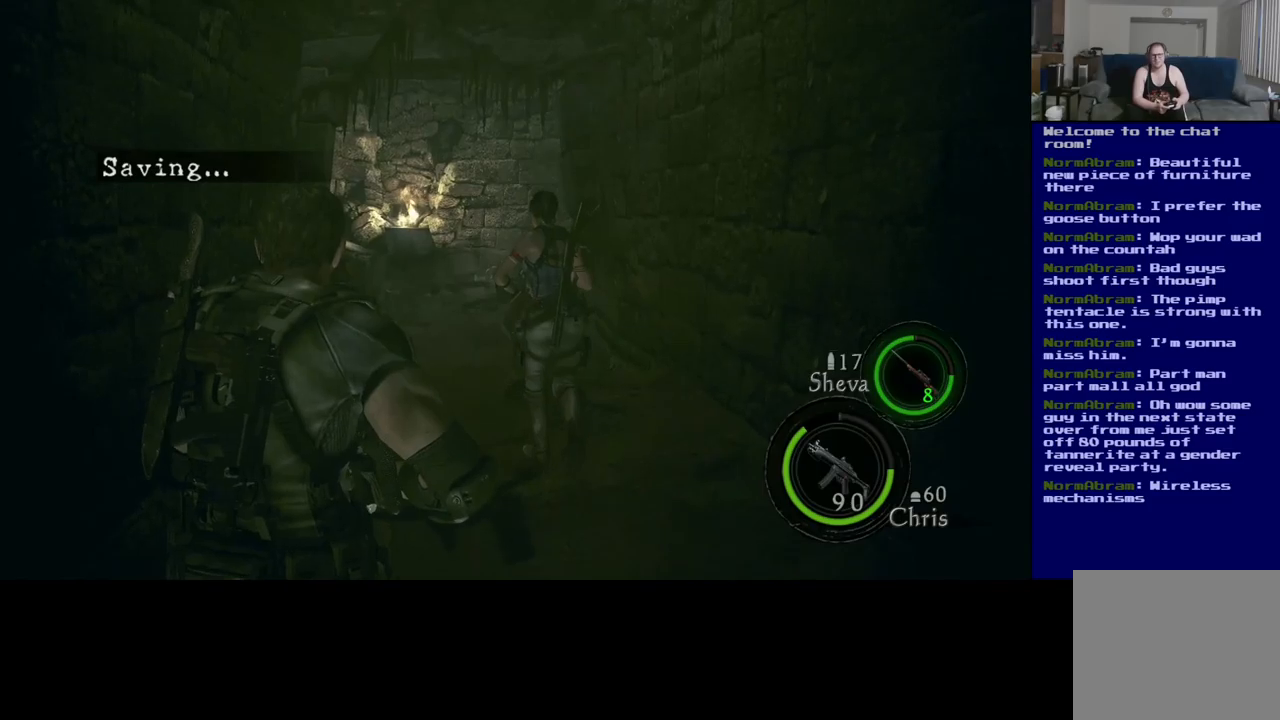
{"buttons": ["L3"], "left_stick": "up", "right_stick": "center", "events": []}
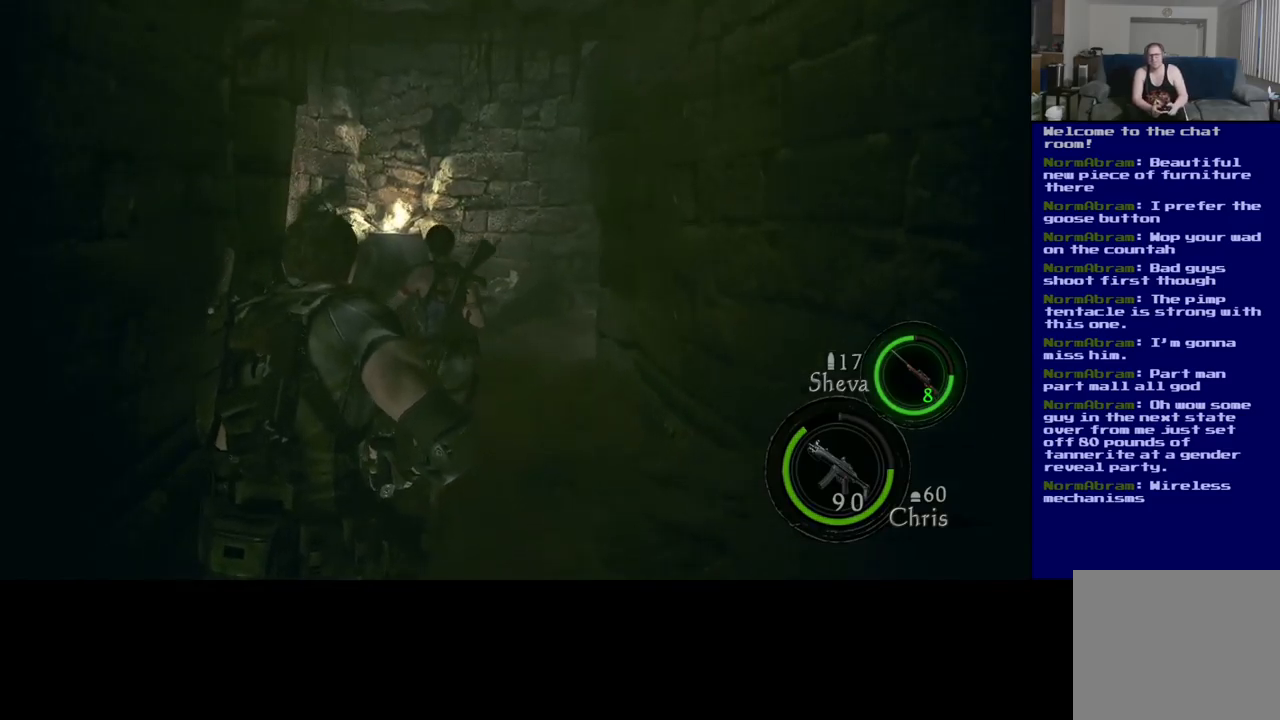
{"buttons": ["L3"], "left_stick": "up", "right_stick": "center", "events": []}
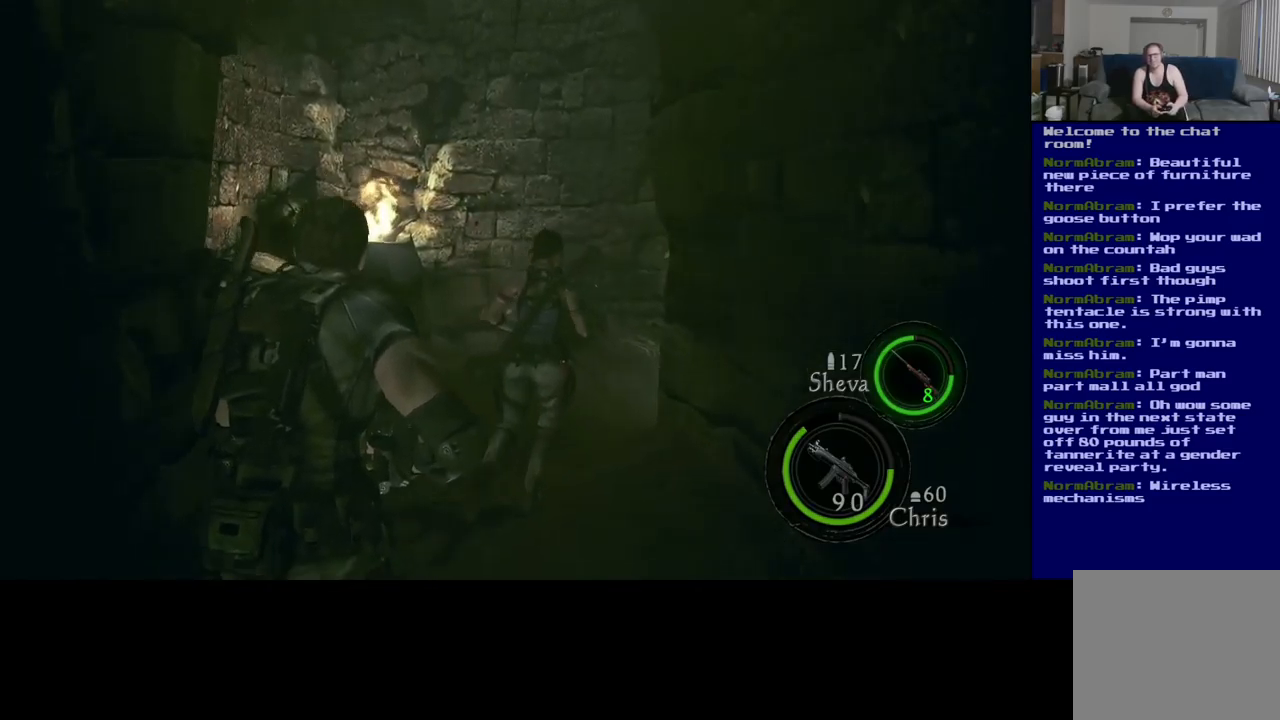
{"buttons": ["L3"], "left_stick": "up", "right_stick": "center", "events": []}
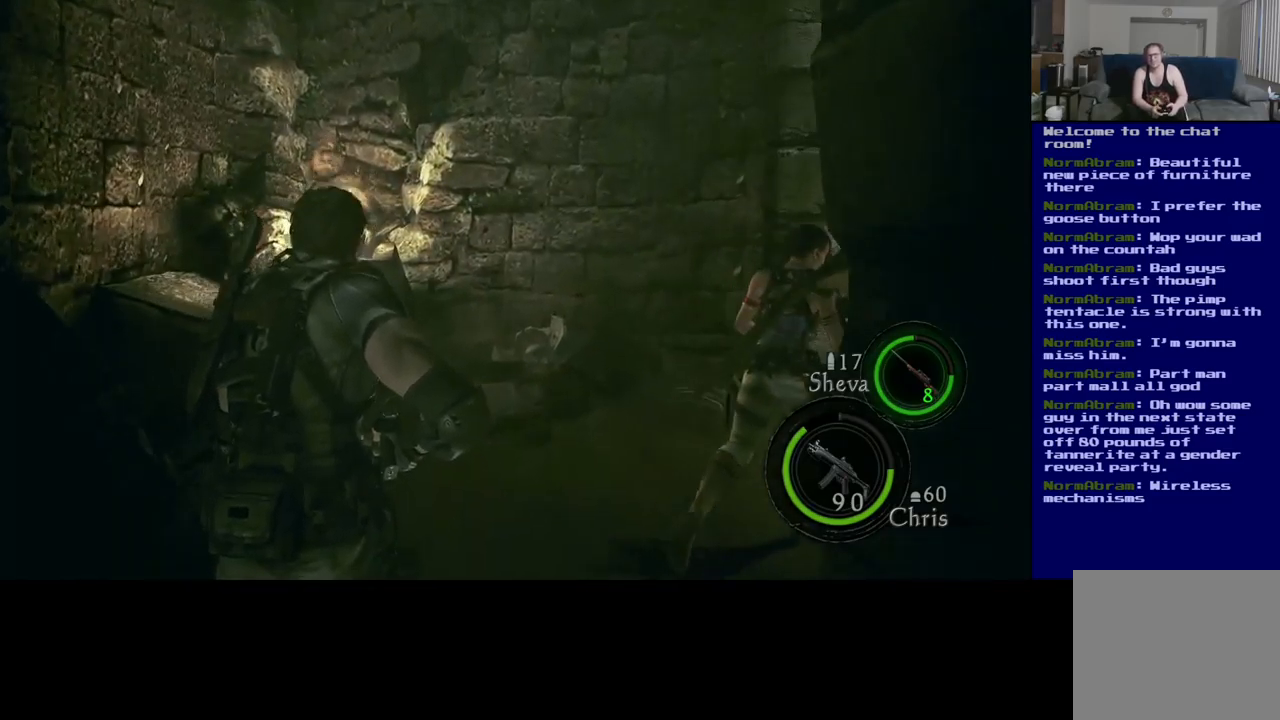
{"buttons": ["L3"], "left_stick": "up", "right_stick": "right", "events": [[34, "right_stick", "right"]]}
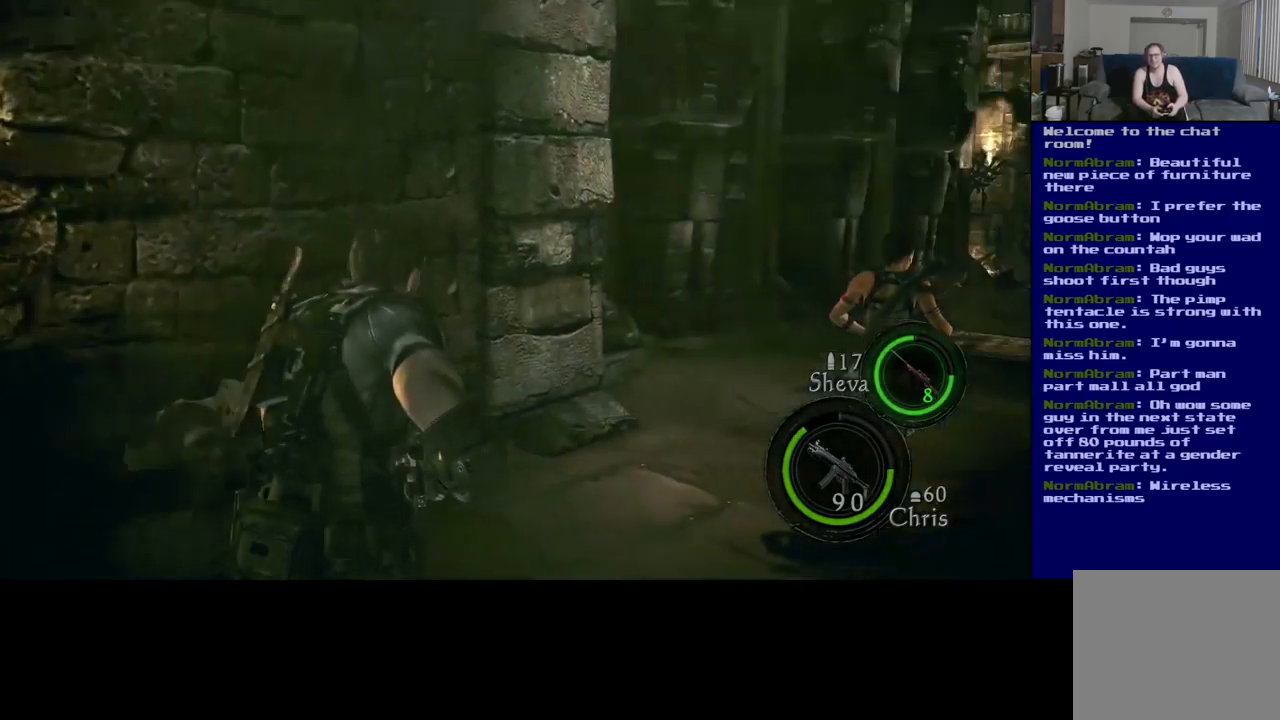
{"buttons": ["L3"], "left_stick": "up", "right_stick": "center", "events": [[334, "right_stick", "center"]]}
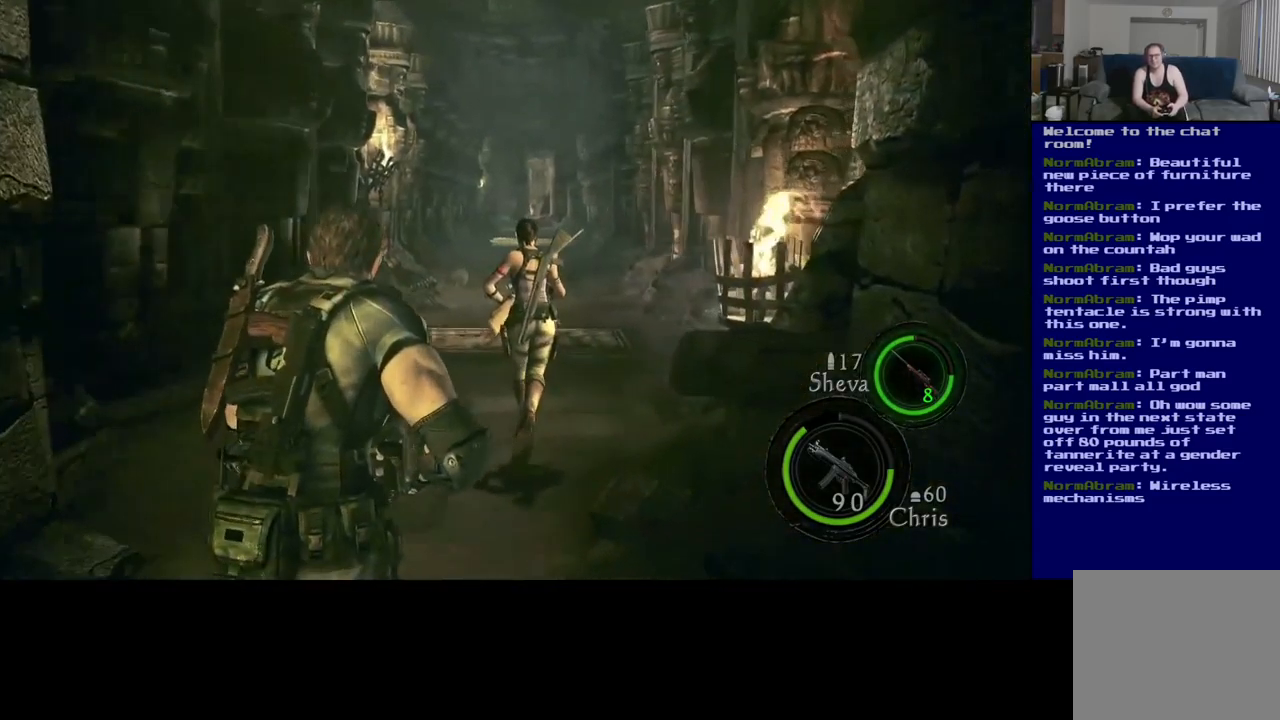
{"buttons": ["L3"], "left_stick": "up", "right_stick": "center", "events": []}
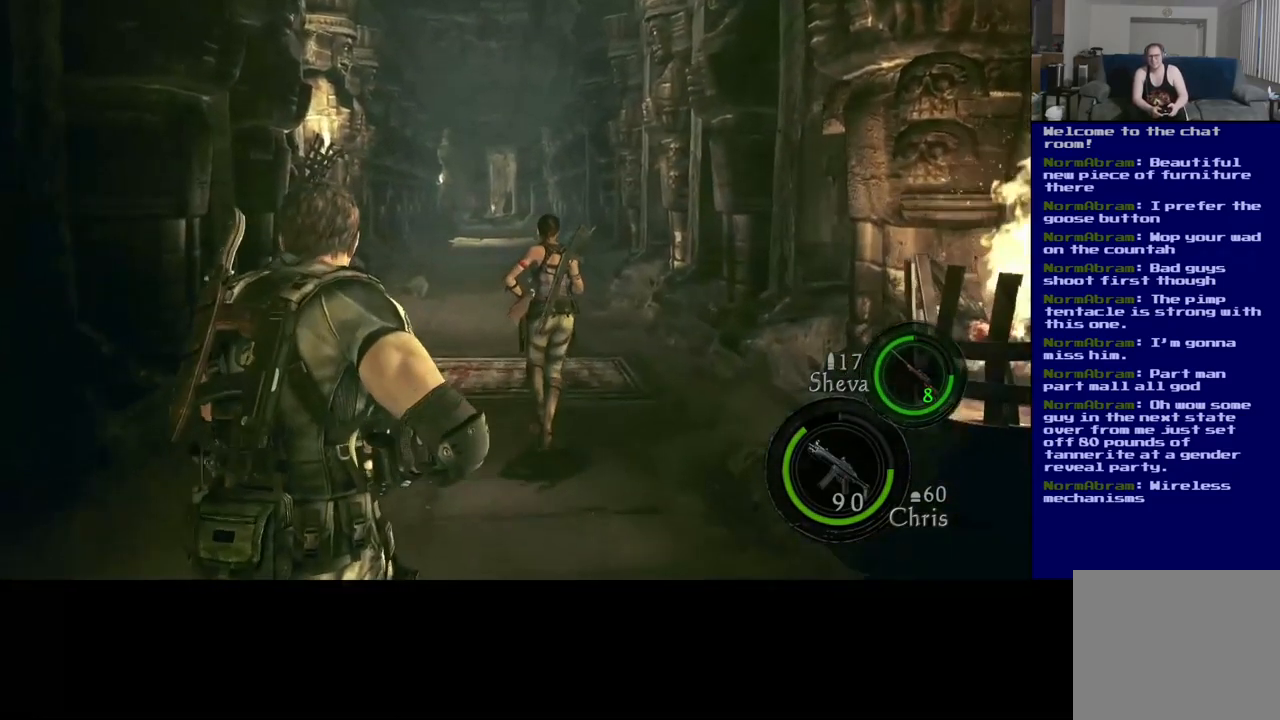
{"buttons": ["L3"], "left_stick": "up", "right_stick": "center", "events": []}
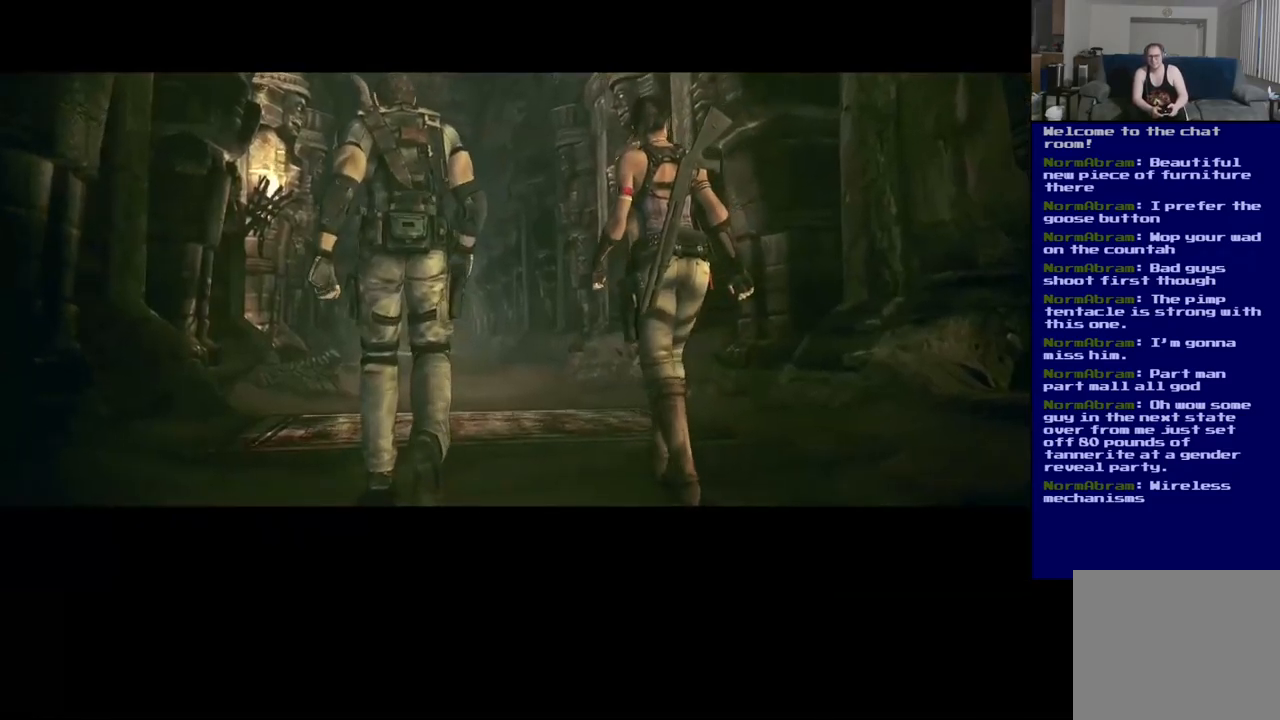
{"buttons": [], "left_stick": "center", "right_stick": "center", "events": [[150, "L3", "up"], [400, "left_stick", "center"]]}
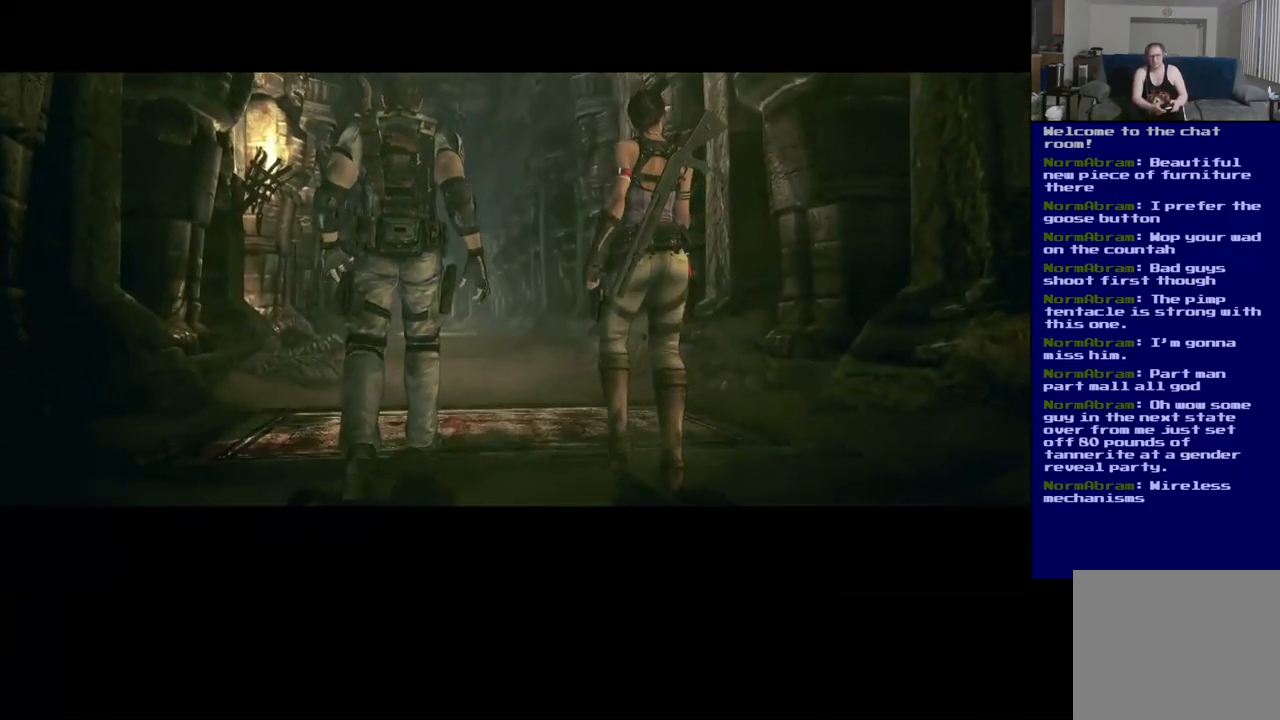
{"buttons": [], "left_stick": "center", "right_stick": "center", "events": []}
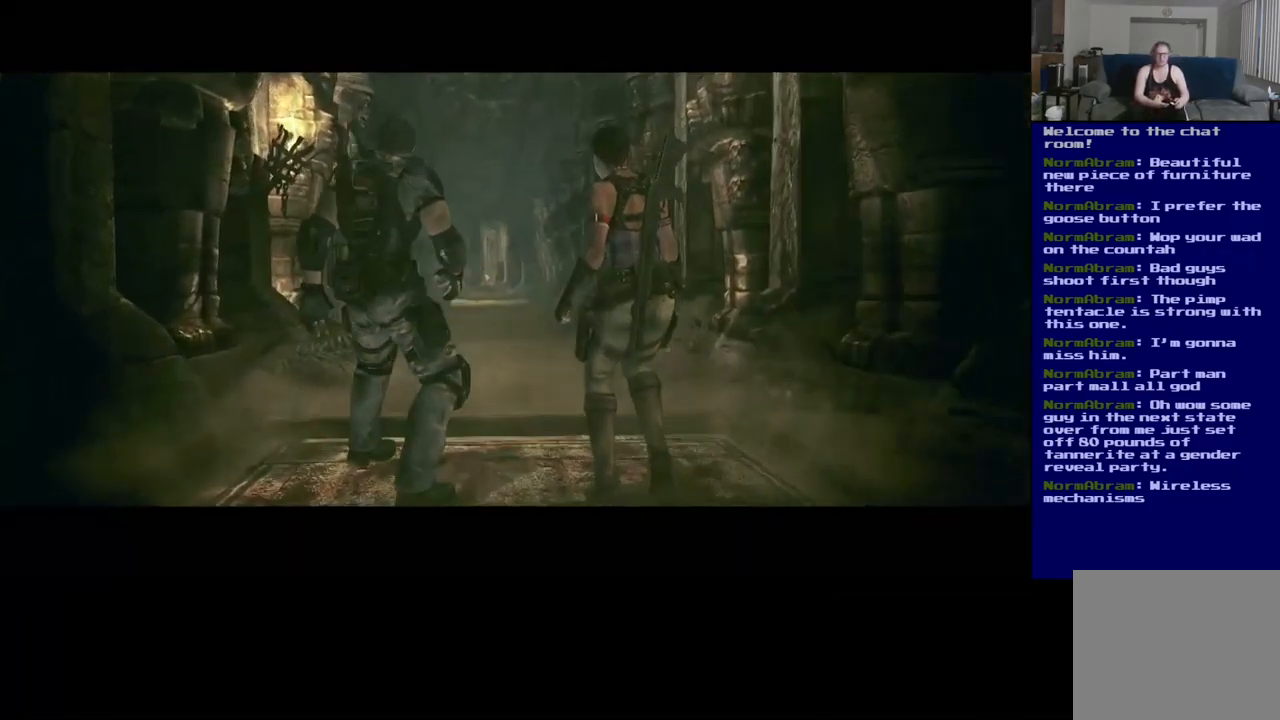
{"buttons": [], "left_stick": "center", "right_stick": "center", "events": []}
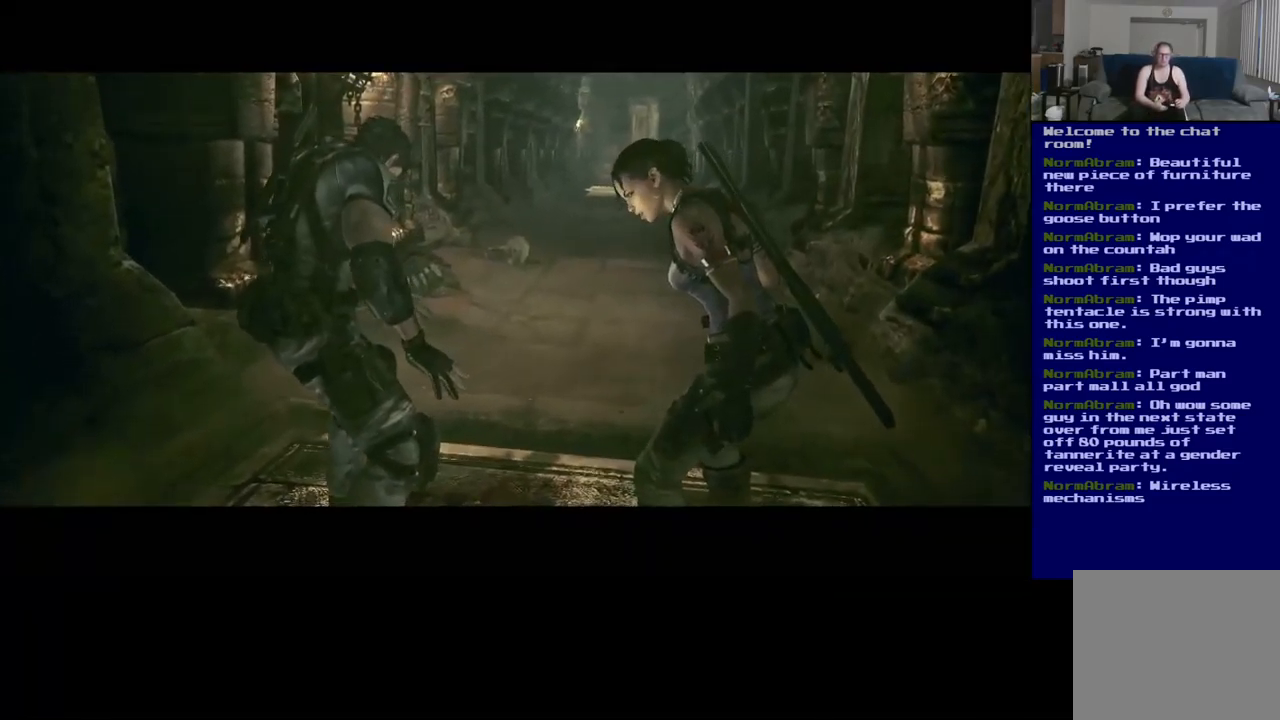
{"buttons": [], "left_stick": "center", "right_stick": "center", "events": []}